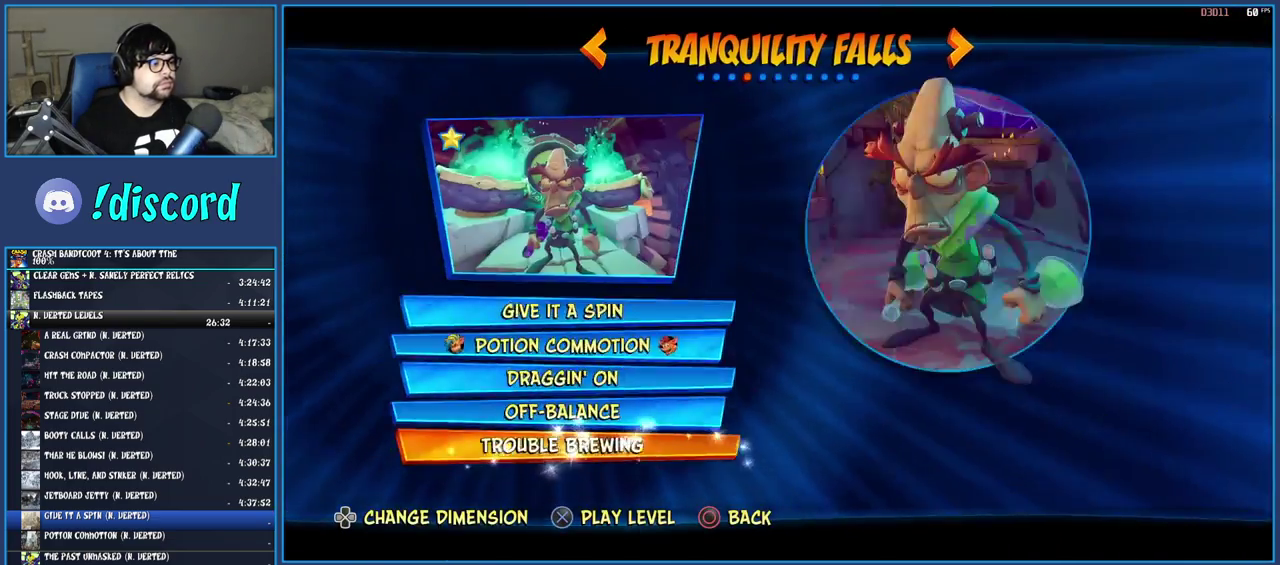
Gameplay with a controller (PlayStation layout); each line is a JSON object with the inputs held at the frame after it. "events" lists button and stick changes between this image and that frame as [ms after this image, input, new state], when the widget could be followed in between. Not read: L3 R3 TOUCHPAD.
{"buttons": ["CIRCLE"], "left_stick": "center", "right_stick": "center", "events": [[133, "CROSS", "down"], [233, "CROSS", "up"], [500, "CIRCLE", "down"]]}
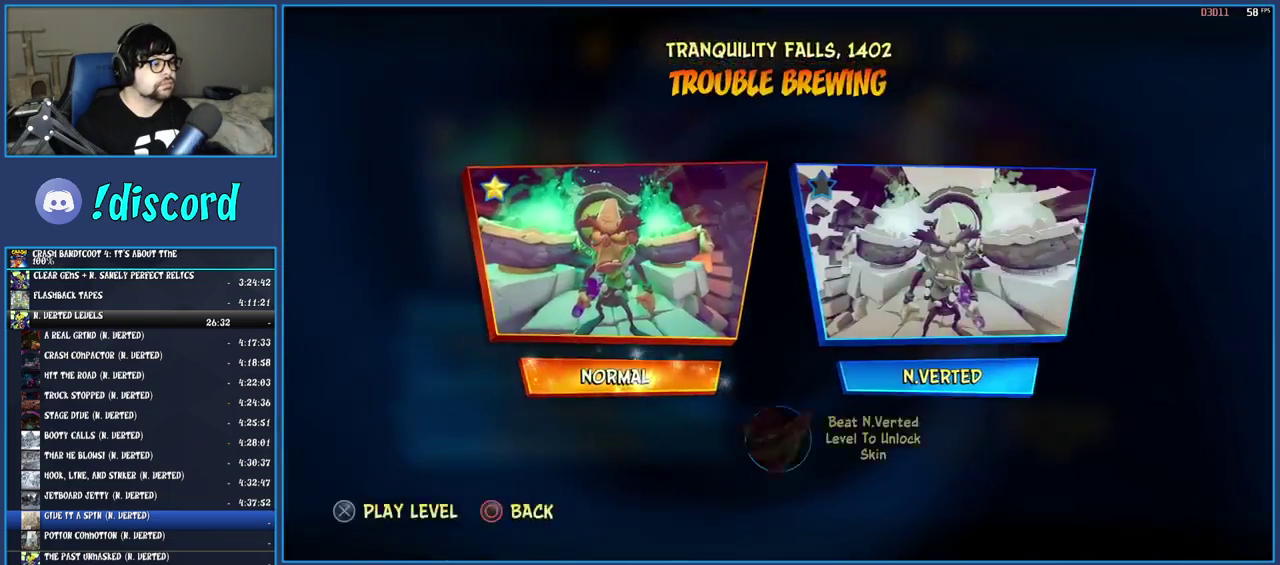
{"buttons": ["CROSS"], "left_stick": "center", "right_stick": "center", "events": [[100, "CIRCLE", "up"], [233, "DPAD_DOWN", "down"], [350, "DPAD_DOWN", "up"], [433, "CROSS", "down"]]}
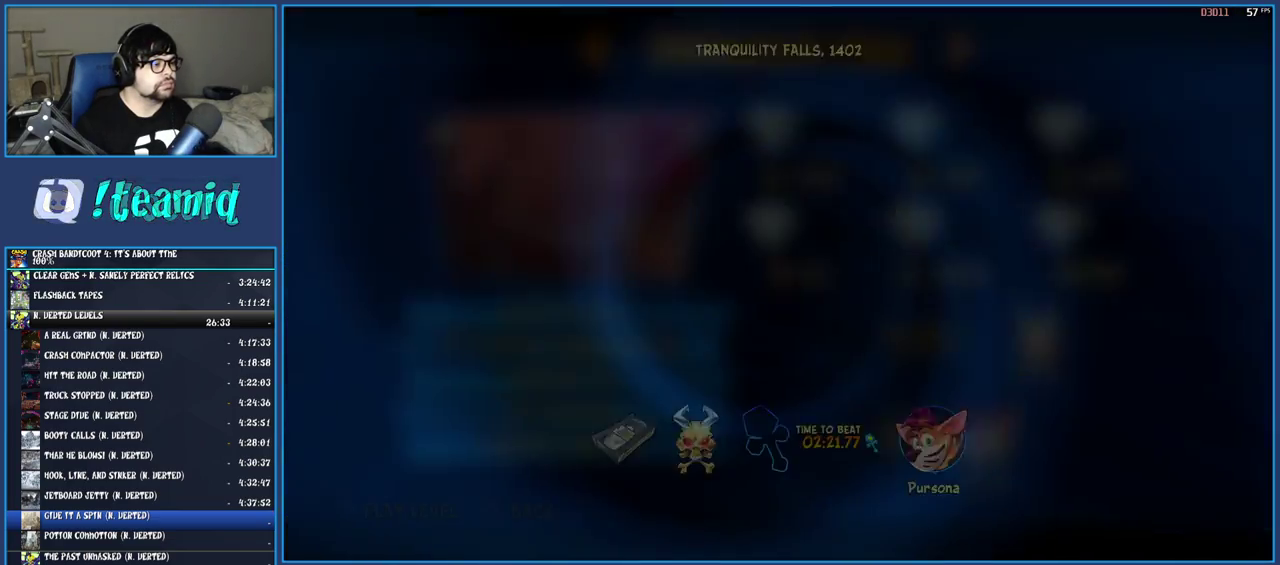
{"buttons": [], "left_stick": "center", "right_stick": "center", "events": [[33, "CROSS", "up"], [267, "DPAD_RIGHT", "down"], [350, "DPAD_RIGHT", "up"], [417, "CROSS", "down"], [483, "CROSS", "up"]]}
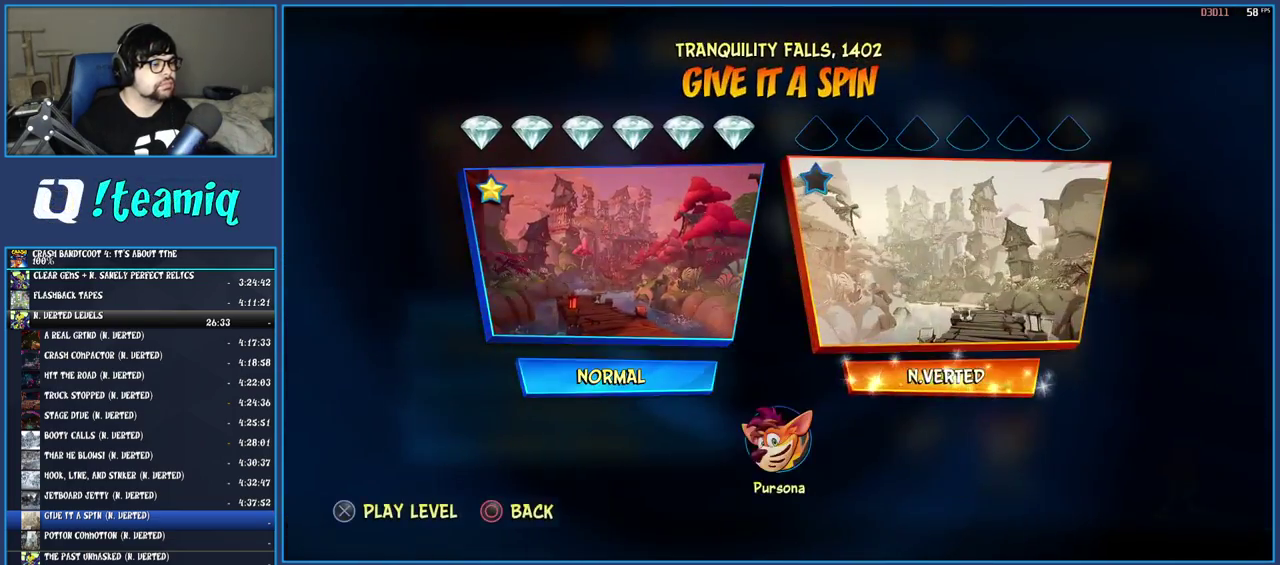
{"buttons": [], "left_stick": "center", "right_stick": "center", "events": [[83, "CROSS", "down"], [150, "CROSS", "up"], [267, "TRIANGLE", "down"], [333, "TRIANGLE", "up"], [433, "TRIANGLE", "down"], [483, "TRIANGLE", "up"]]}
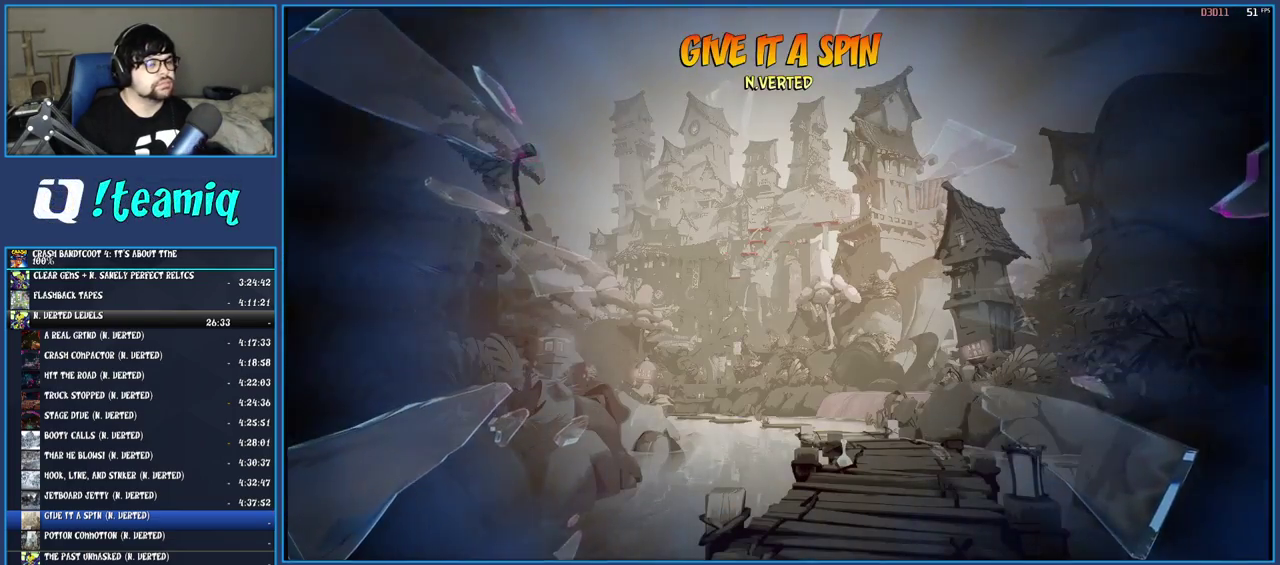
{"buttons": ["TRIANGLE"], "left_stick": "center", "right_stick": "center", "events": [[67, "TRIANGLE", "down"], [117, "TRIANGLE", "up"], [200, "TRIANGLE", "down"], [267, "TRIANGLE", "up"], [350, "TRIANGLE", "down"], [433, "TRIANGLE", "up"], [483, "TRIANGLE", "down"]]}
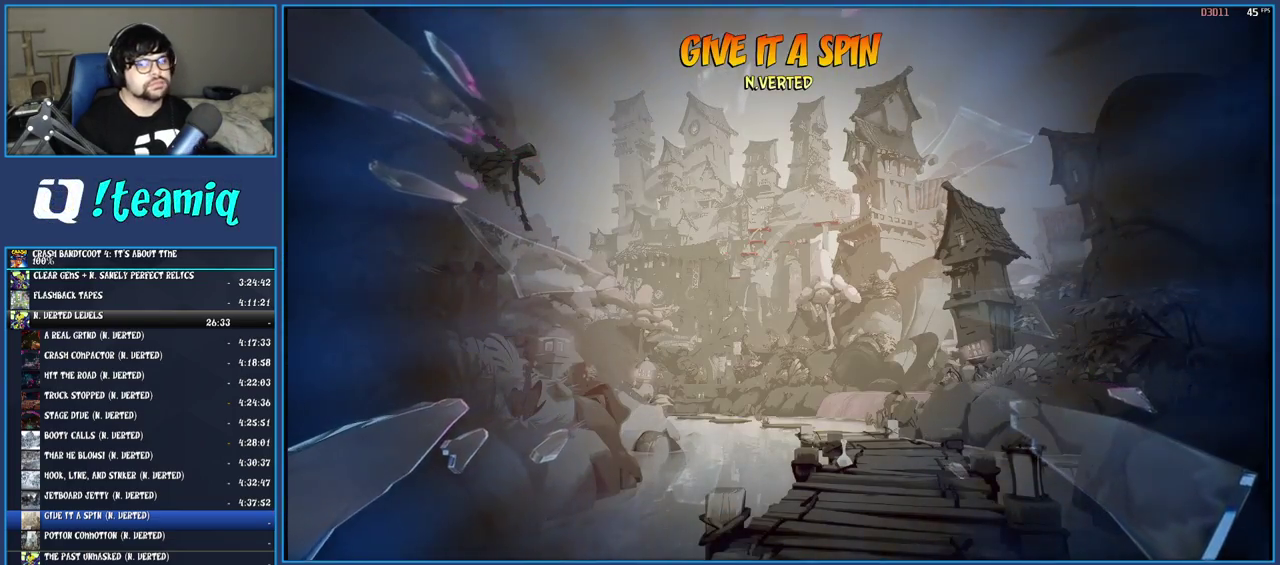
{"buttons": [], "left_stick": "center", "right_stick": "center", "events": [[67, "TRIANGLE", "up"], [133, "TRIANGLE", "down"], [233, "TRIANGLE", "up"], [300, "TRIANGLE", "down"], [367, "TRIANGLE", "up"]]}
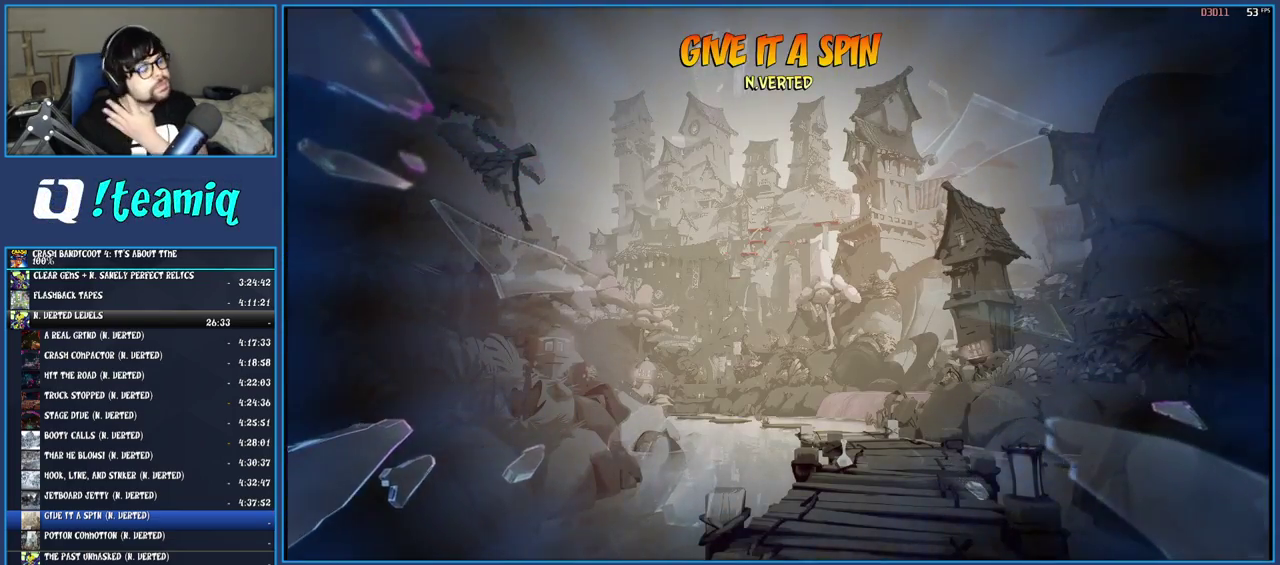
{"buttons": [], "left_stick": "center", "right_stick": "center", "events": []}
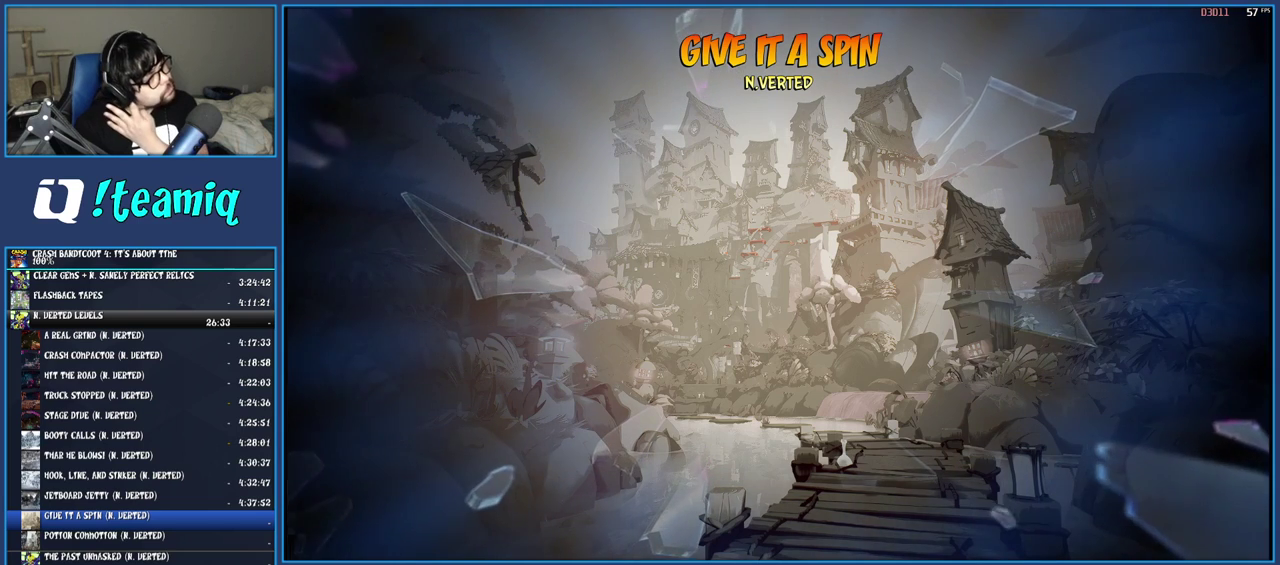
{"buttons": [], "left_stick": "center", "right_stick": "center", "events": []}
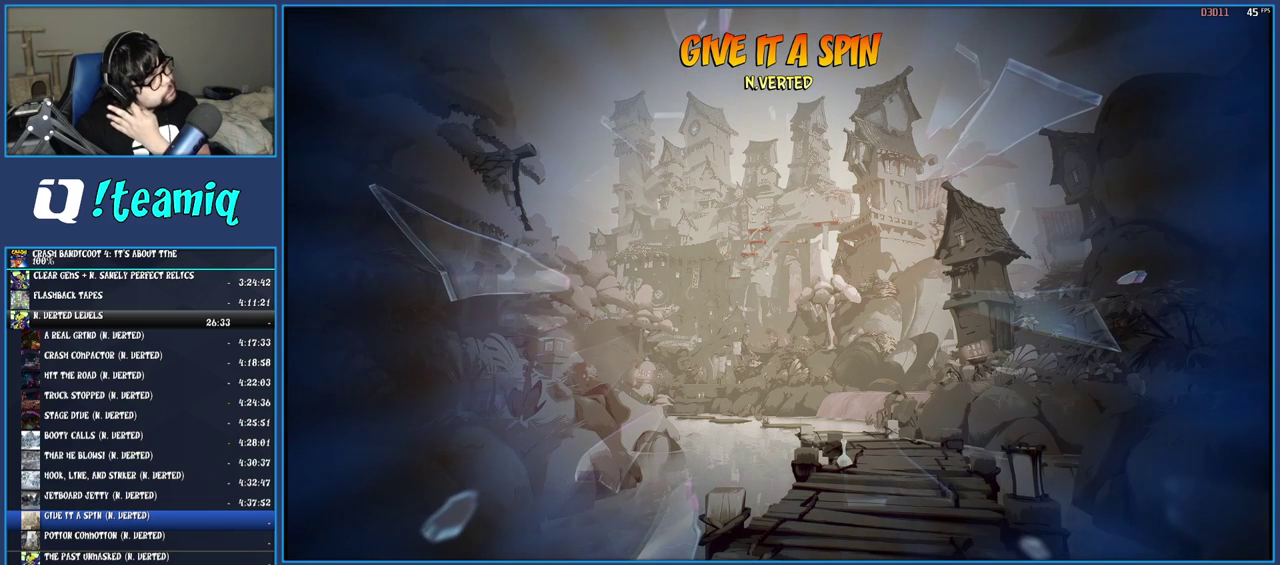
{"buttons": [], "left_stick": "center", "right_stick": "center", "events": []}
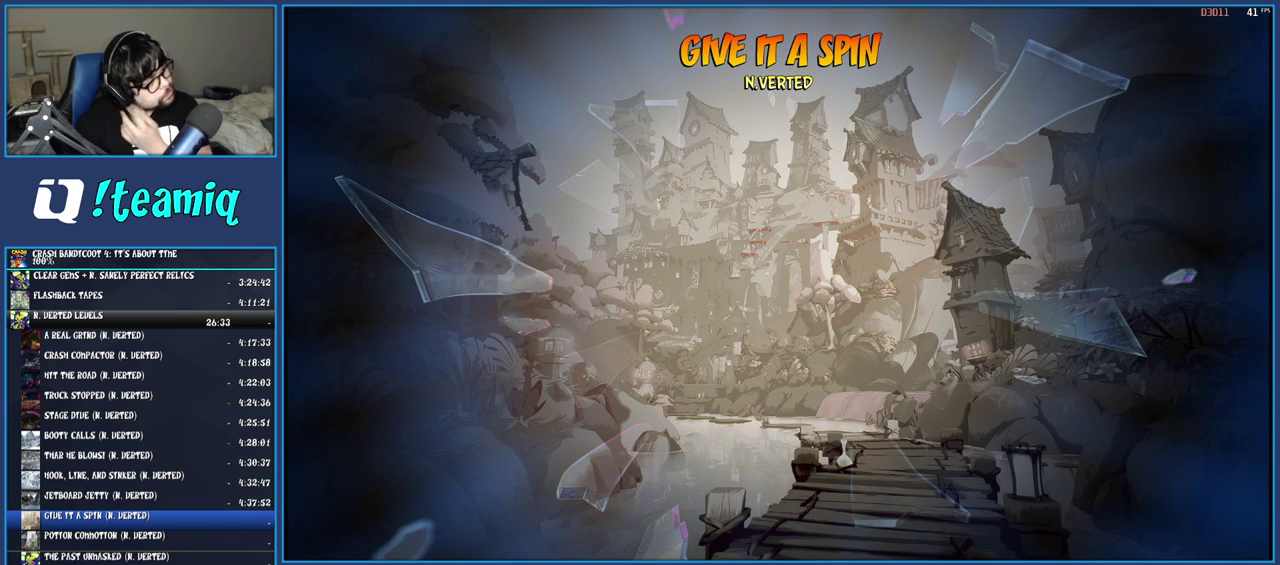
{"buttons": [], "left_stick": "center", "right_stick": "center", "events": []}
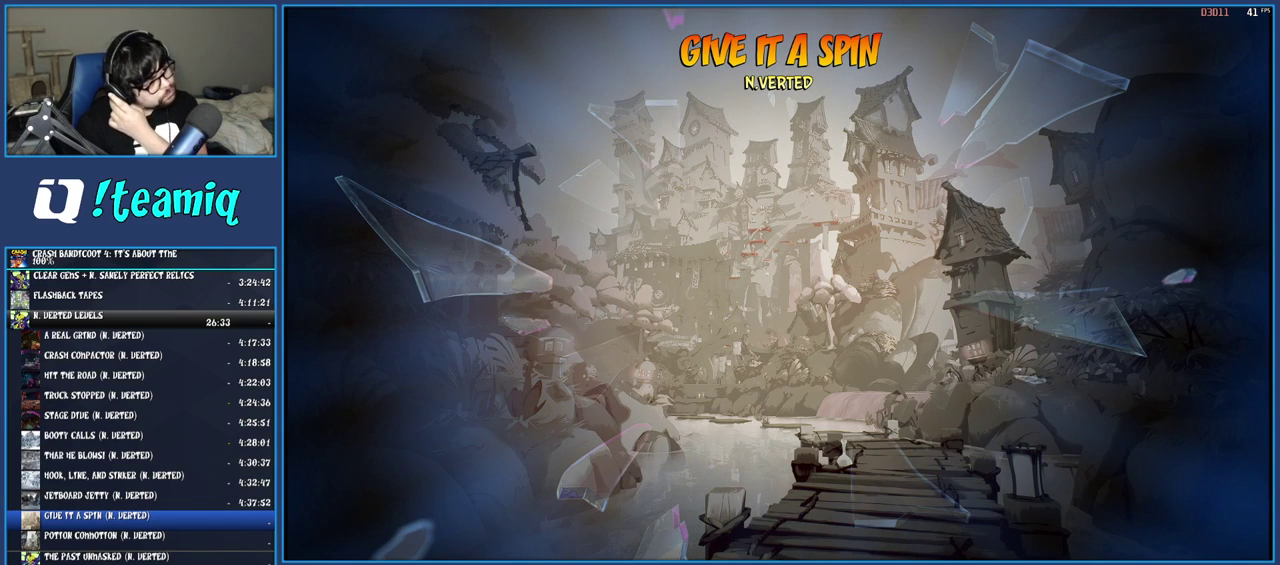
{"buttons": [], "left_stick": "center", "right_stick": "center", "events": []}
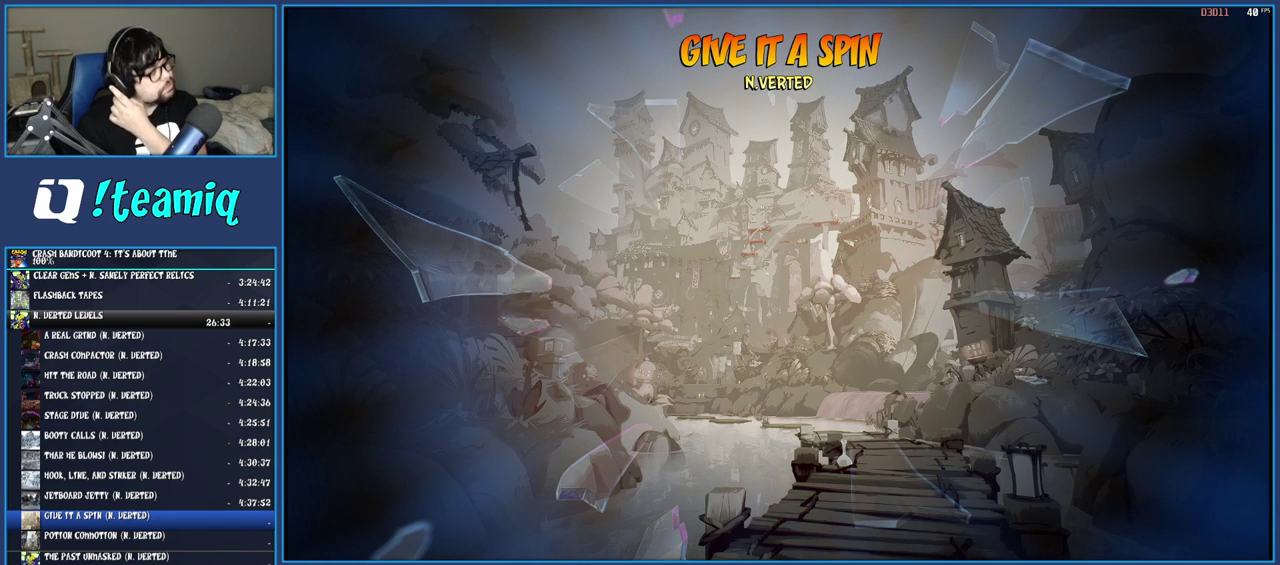
{"buttons": [], "left_stick": "center", "right_stick": "center", "events": [[350, "TRIANGLE", "down"], [433, "TRIANGLE", "up"]]}
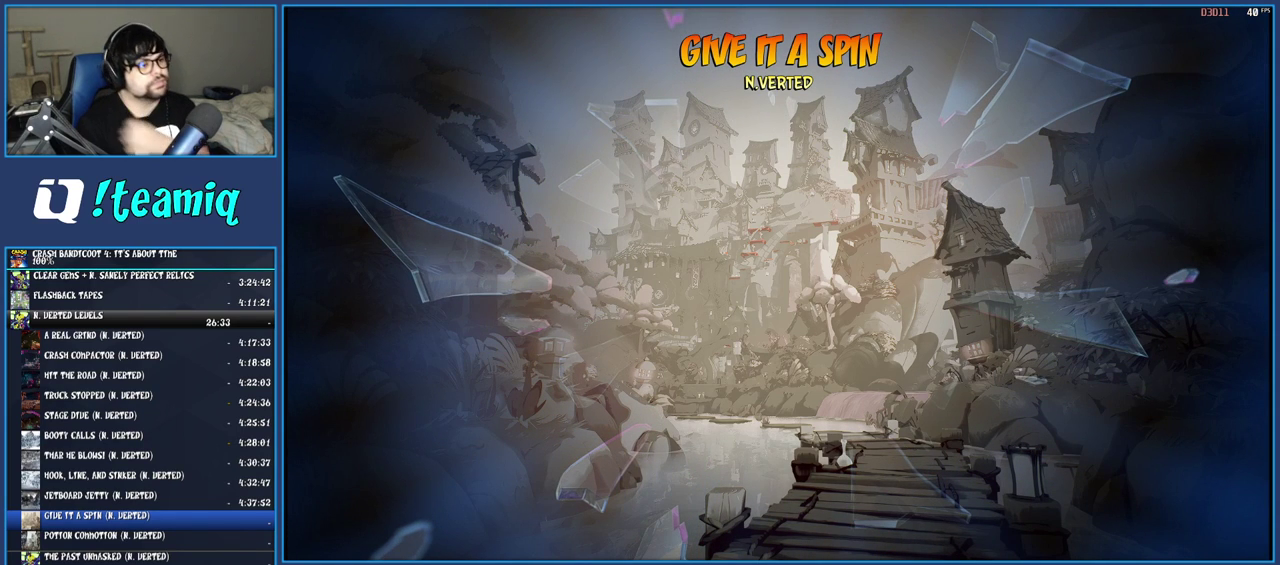
{"buttons": [], "left_stick": "center", "right_stick": "center", "events": [[17, "TRIANGLE", "down"], [67, "TRIANGLE", "up"], [167, "TRIANGLE", "down"], [217, "TRIANGLE", "up"], [283, "TRIANGLE", "down"], [367, "TRIANGLE", "up"], [433, "TRIANGLE", "down"], [500, "TRIANGLE", "up"]]}
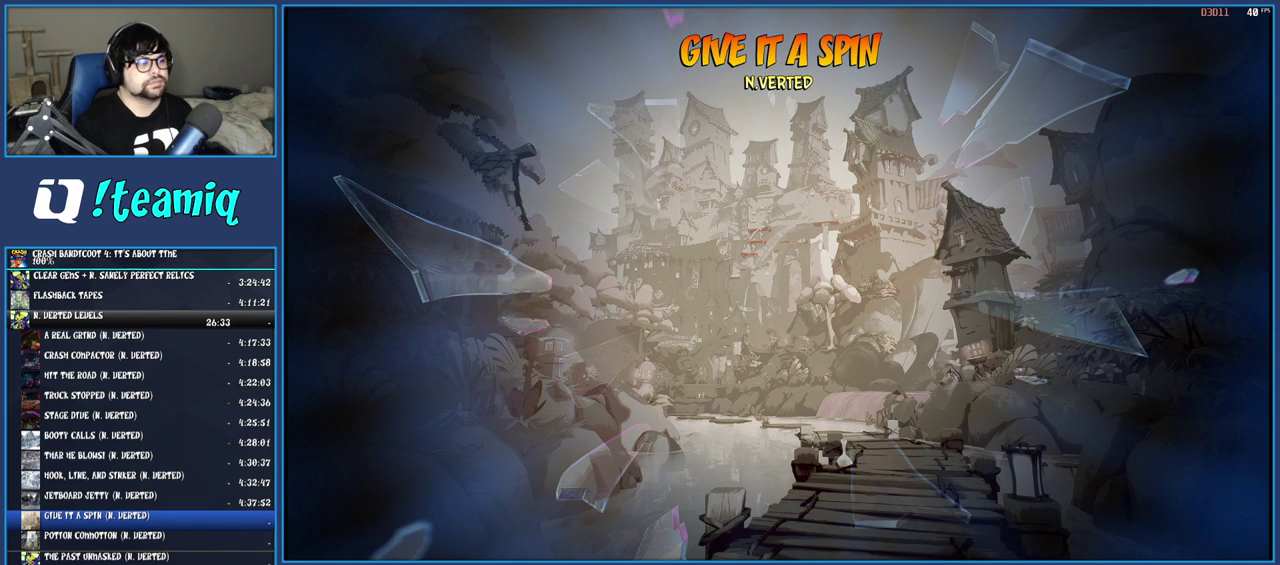
{"buttons": ["TRIANGLE"], "left_stick": "up", "right_stick": "center", "events": [[67, "TRIANGLE", "down"], [150, "TRIANGLE", "up"], [217, "TRIANGLE", "down"], [300, "TRIANGLE", "up"], [317, "left_stick", "up"], [367, "TRIANGLE", "down"], [433, "TRIANGLE", "up"], [500, "TRIANGLE", "down"]]}
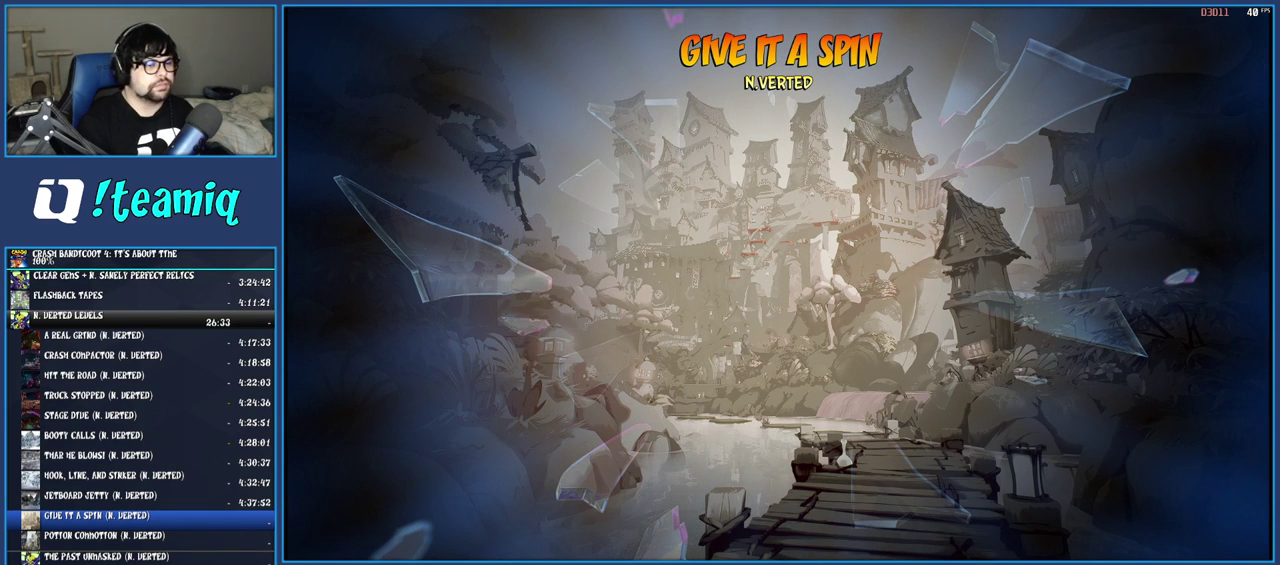
{"buttons": ["TRIANGLE"], "left_stick": "up", "right_stick": "center", "events": [[100, "TRIANGLE", "up"], [150, "TRIANGLE", "down"], [250, "TRIANGLE", "up"], [317, "TRIANGLE", "down"], [400, "TRIANGLE", "up"], [483, "TRIANGLE", "down"]]}
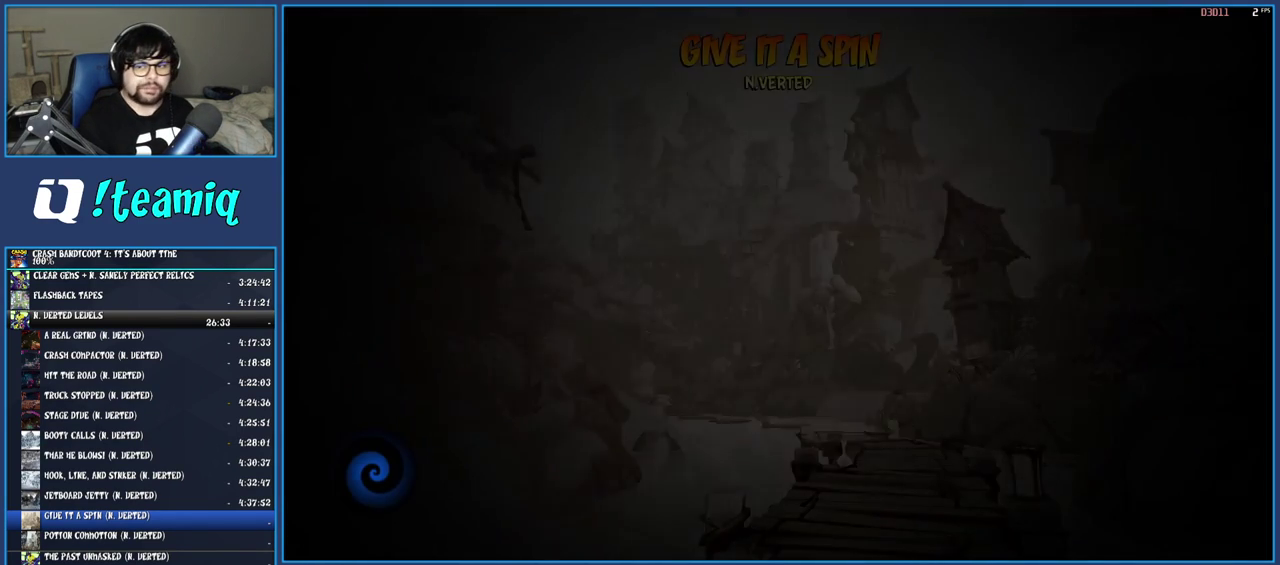
{"buttons": ["TRIANGLE"], "left_stick": "up", "right_stick": "center", "events": [[83, "TRIANGLE", "up"], [133, "TRIANGLE", "down"], [200, "TRIANGLE", "up"], [283, "TRIANGLE", "down"], [350, "TRIANGLE", "up"], [433, "TRIANGLE", "down"]]}
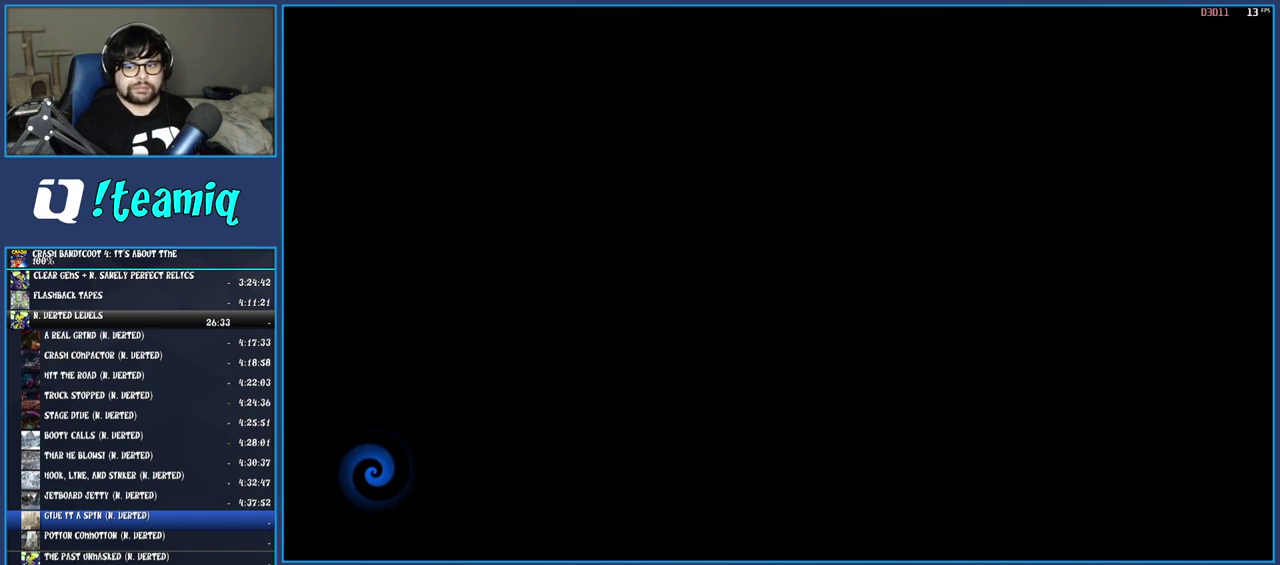
{"buttons": [], "left_stick": "up", "right_stick": "center", "events": [[33, "TRIANGLE", "up"], [117, "TRIANGLE", "down"], [200, "TRIANGLE", "up"]]}
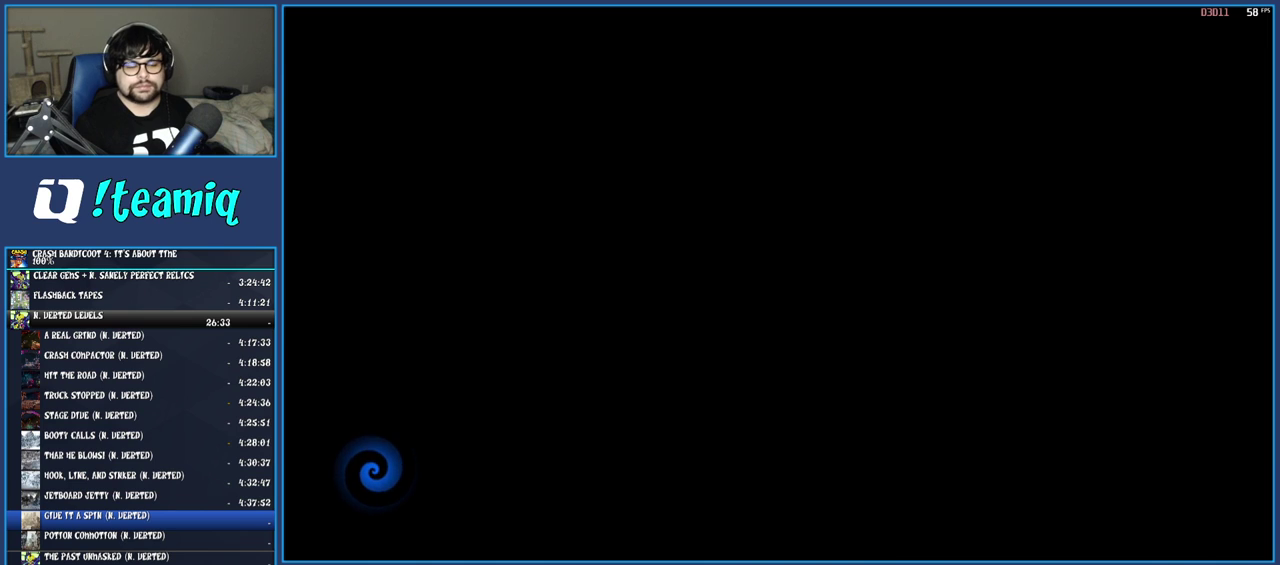
{"buttons": [], "left_stick": "up", "right_stick": "center", "events": []}
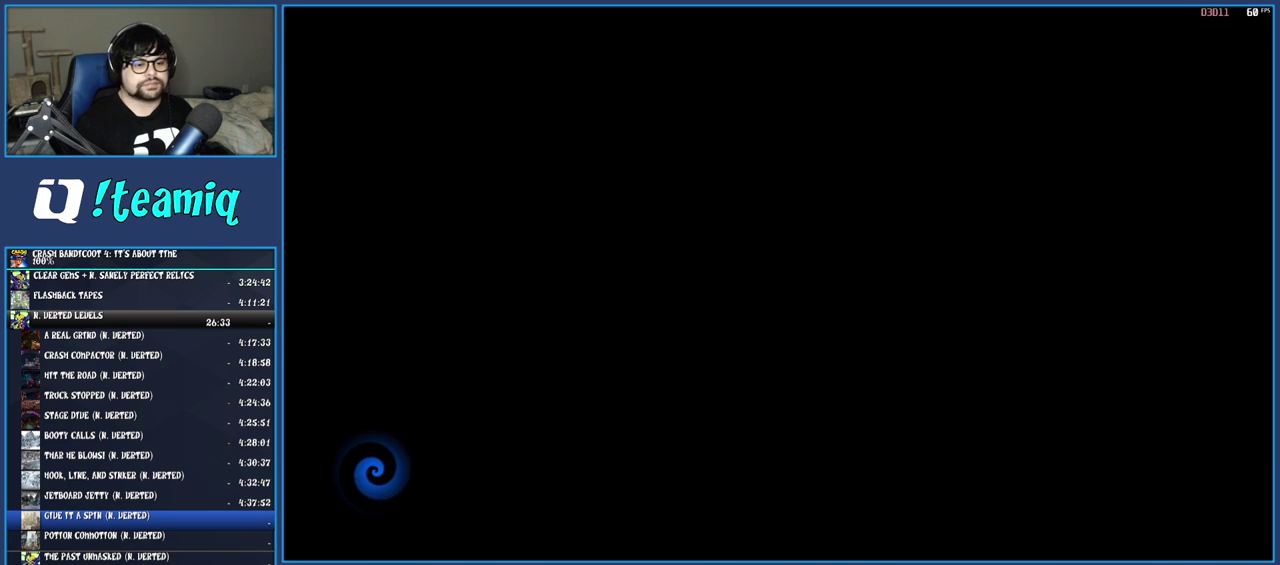
{"buttons": [], "left_stick": "up", "right_stick": "center", "events": []}
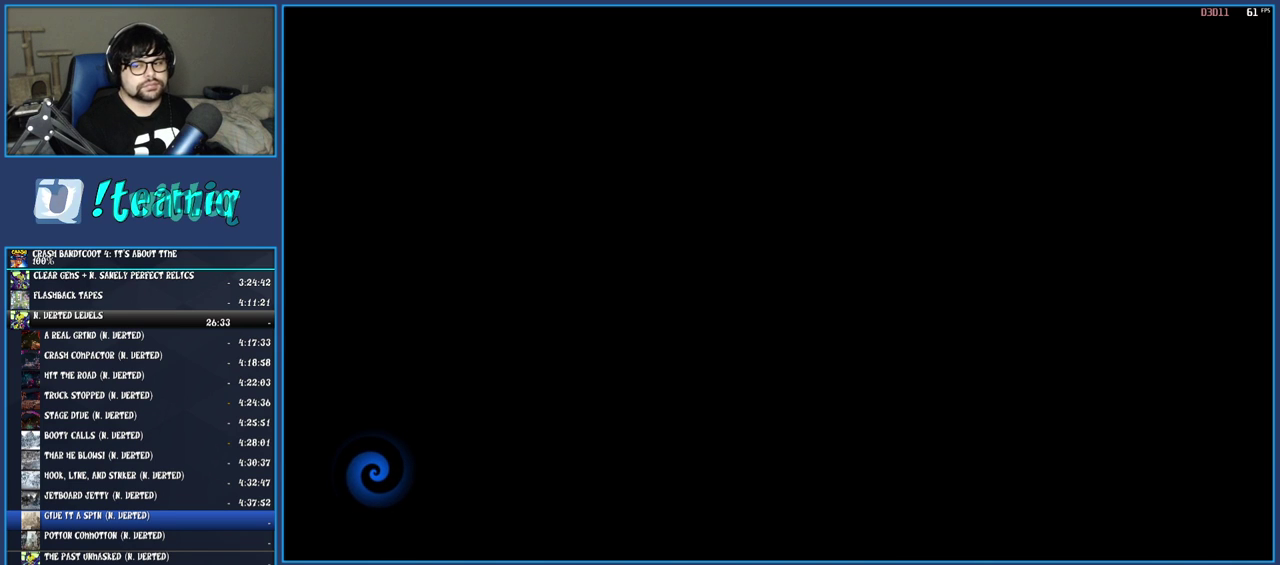
{"buttons": [], "left_stick": "up", "right_stick": "center", "events": []}
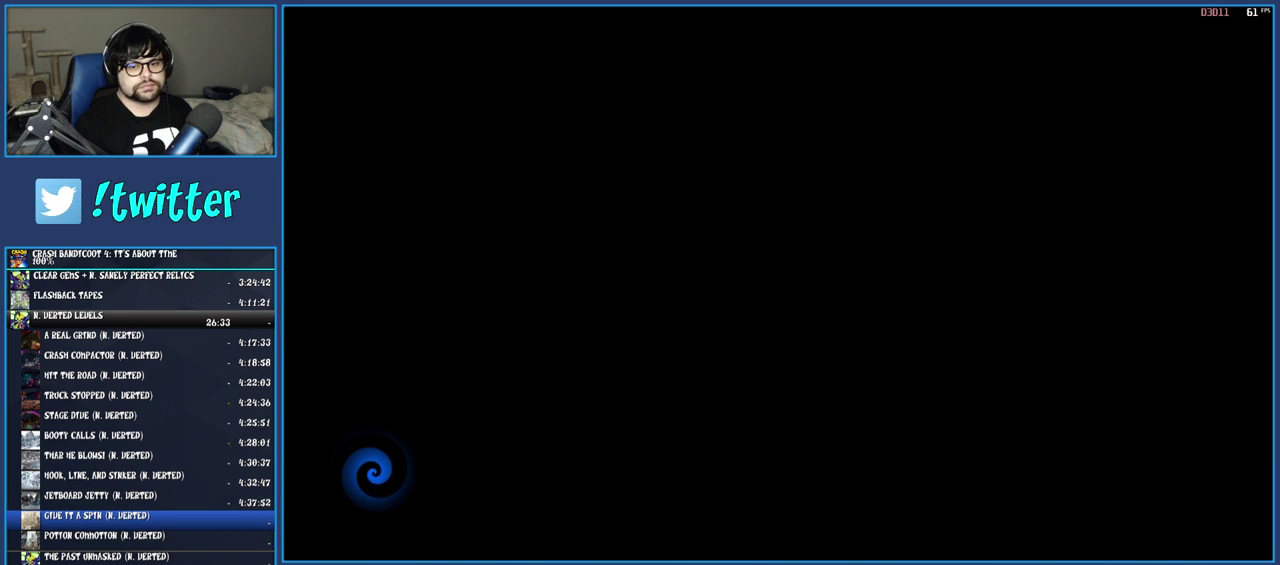
{"buttons": [], "left_stick": "up", "right_stick": "center", "events": []}
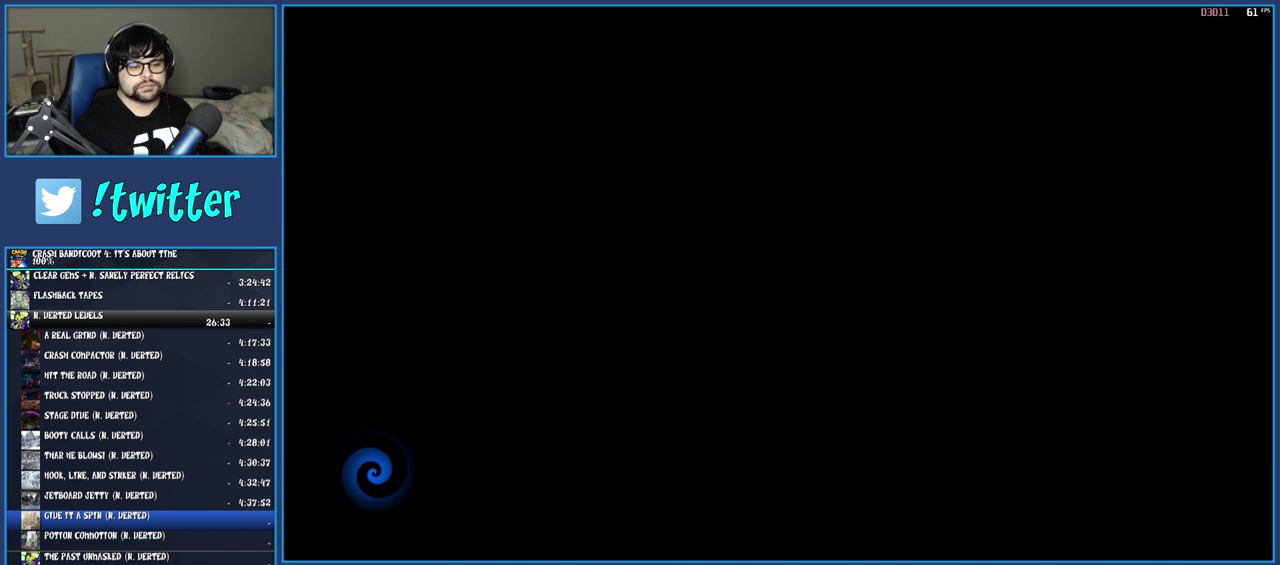
{"buttons": [], "left_stick": "up", "right_stick": "center", "events": []}
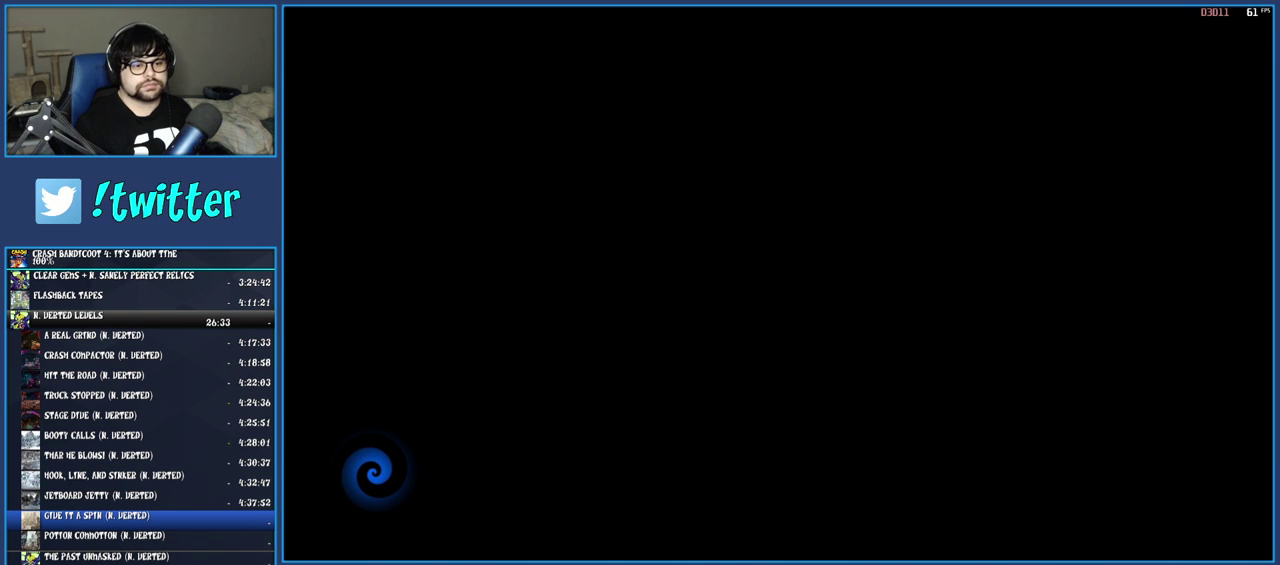
{"buttons": [], "left_stick": "up", "right_stick": "center", "events": []}
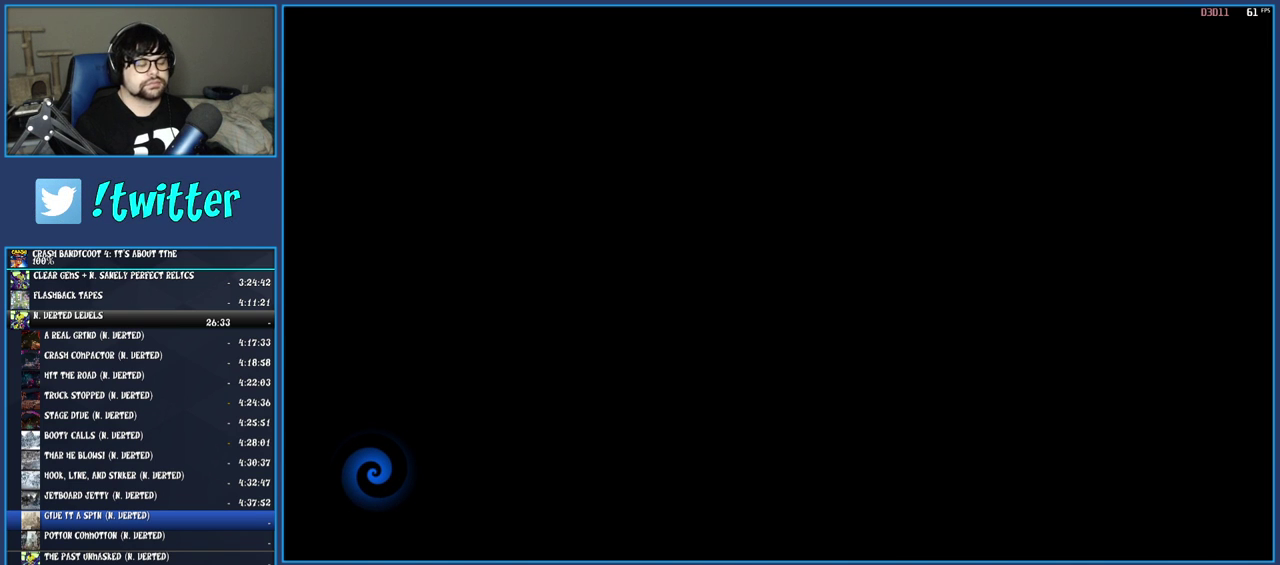
{"buttons": [], "left_stick": "up", "right_stick": "center", "events": []}
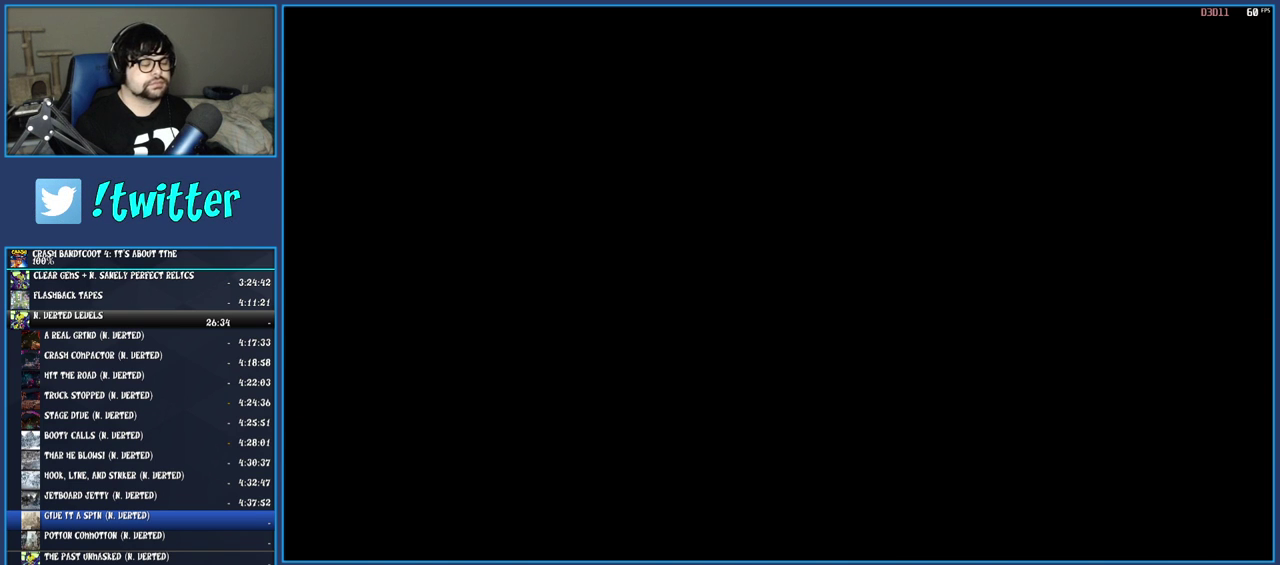
{"buttons": [], "left_stick": "up", "right_stick": "center", "events": []}
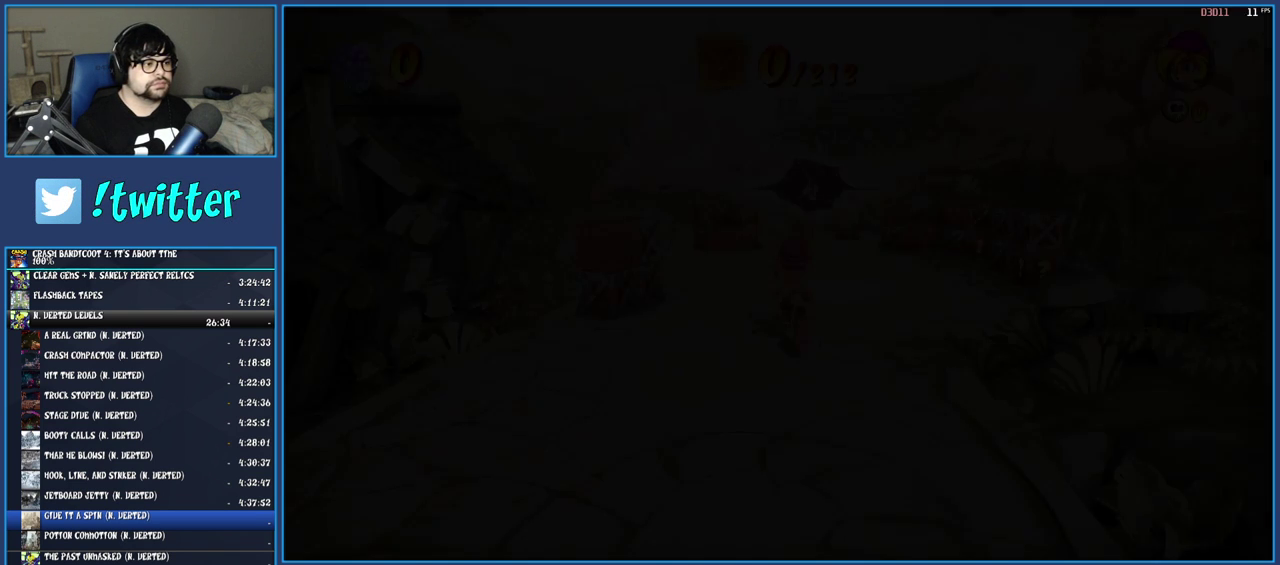
{"buttons": [], "left_stick": "up", "right_stick": "center", "events": [[117, "R1", "down"], [233, "R1", "up"], [283, "SQUARE", "down"], [450, "SQUARE", "up"]]}
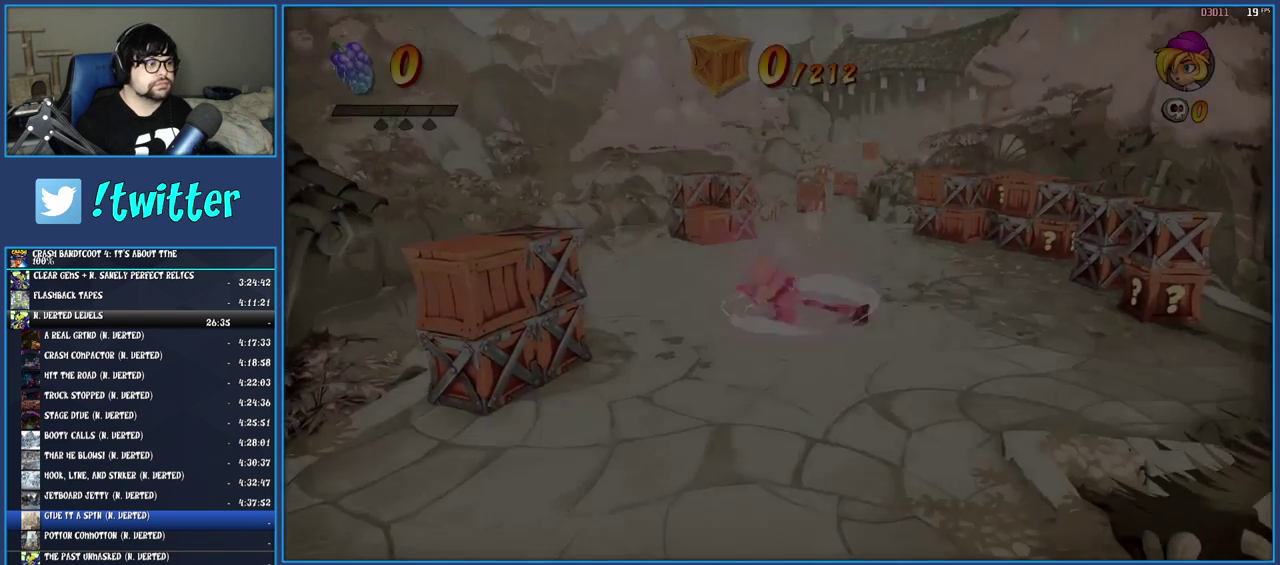
{"buttons": ["R1"], "left_stick": "up-right", "right_stick": "center", "events": [[33, "R1", "down"], [133, "R1", "up"], [217, "SQUARE", "down"], [283, "left_stick", "up-right"], [350, "SQUARE", "up"], [433, "R1", "down"]]}
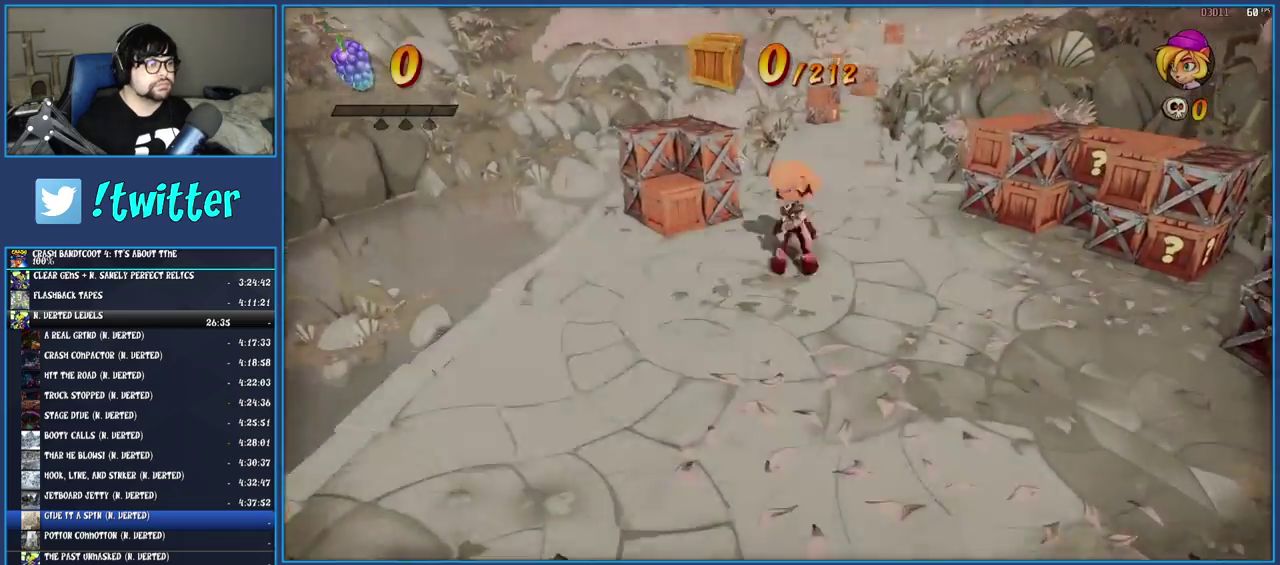
{"buttons": ["R1"], "left_stick": "up", "right_stick": "center", "events": [[50, "R1", "up"], [83, "left_stick", "up"], [100, "SQUARE", "down"], [233, "SQUARE", "up"], [367, "R1", "down"]]}